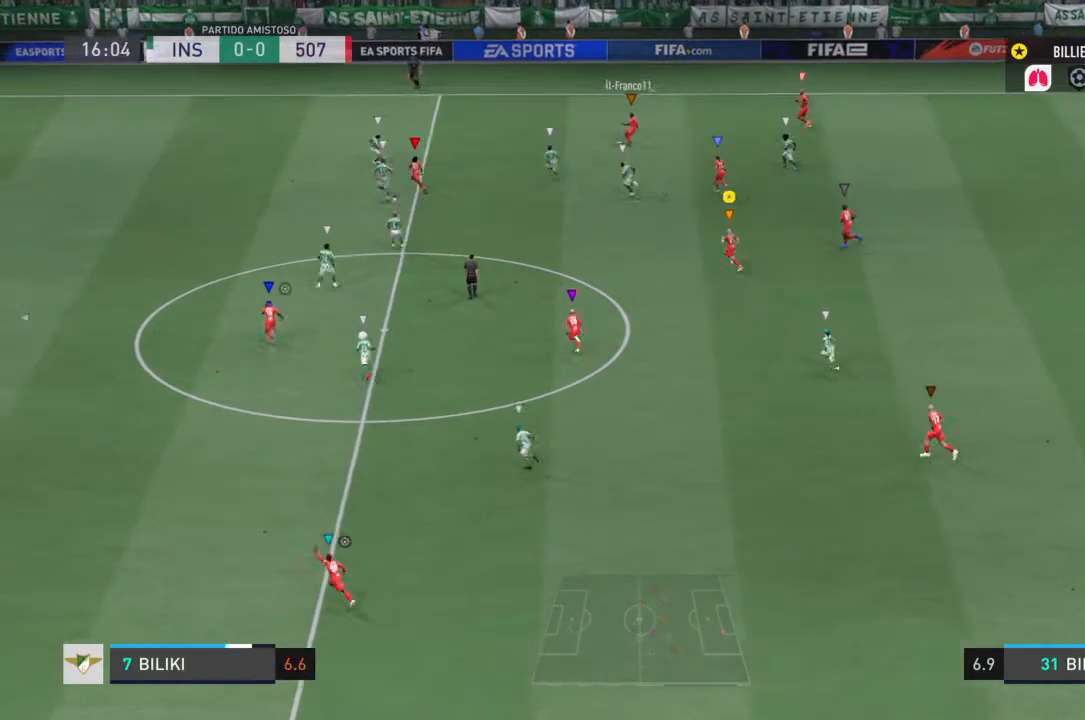
Gameplay with a controller (PlayStation layout); each line is a JSON object with the inputs held at the frame after it. "events" lists button and stick changes between this image and that frame as [ms after this image, input, new state], when the widget could be followed in between. Not read: L3 R3 left_stick.
{"buttons": ["L2"], "right_stick": "center", "events": [[234, "L2", "down"]]}
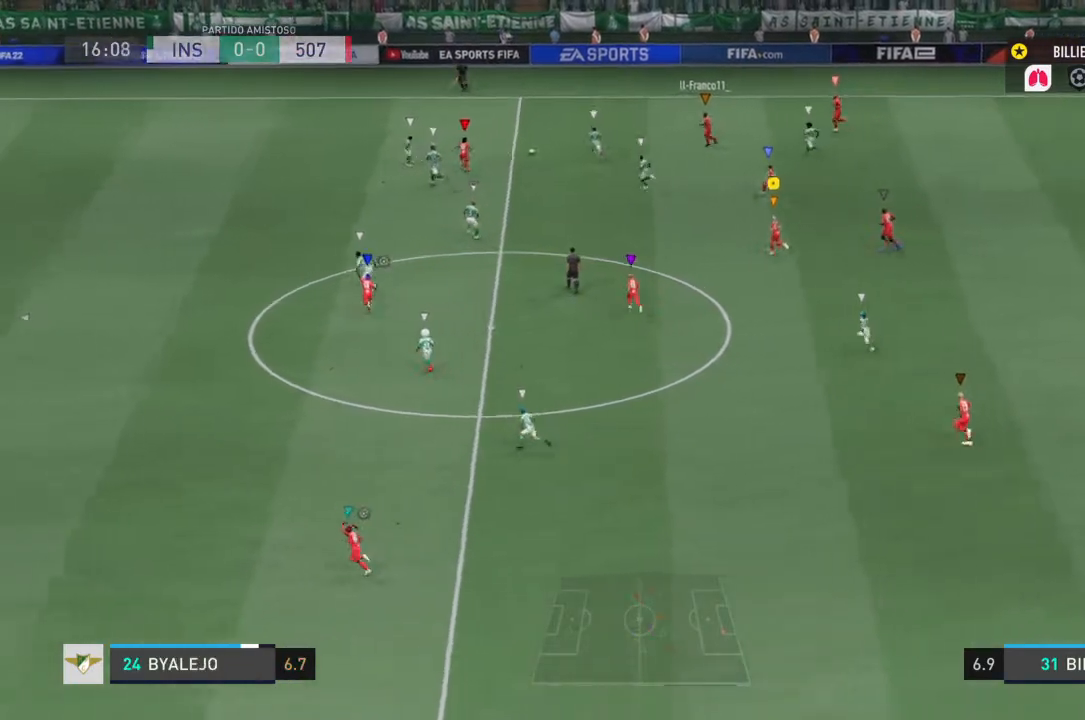
{"buttons": ["L2"], "right_stick": "center", "events": [[167, "L2", "up"], [367, "L2", "down"]]}
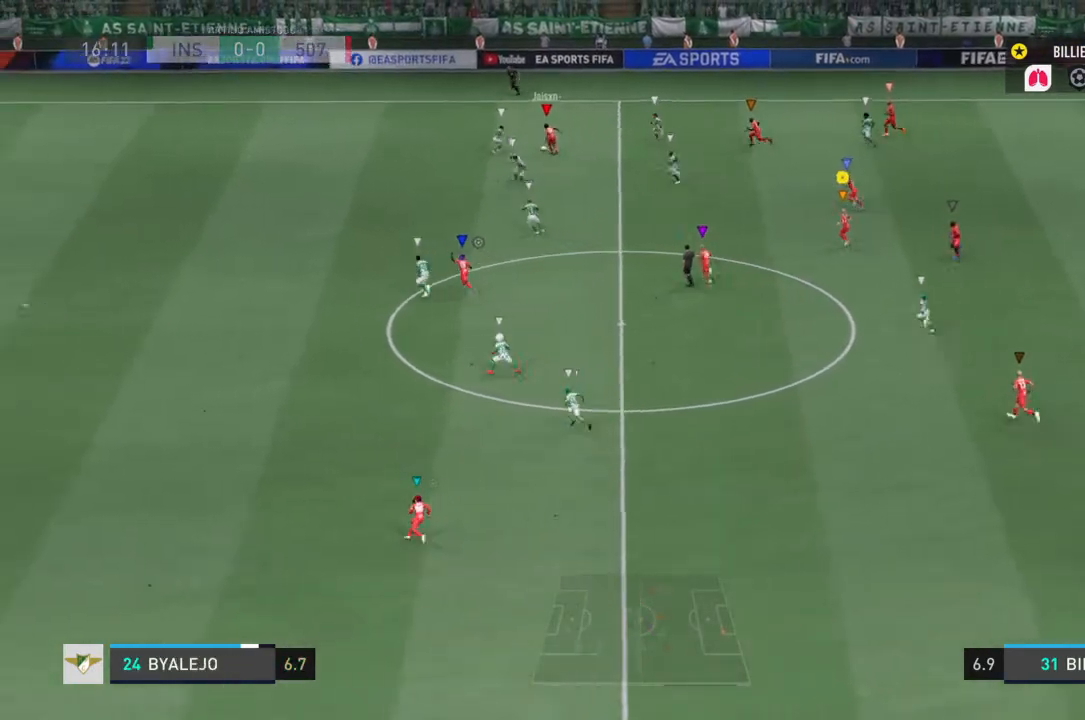
{"buttons": [], "right_stick": "center", "events": [[67, "L2", "up"]]}
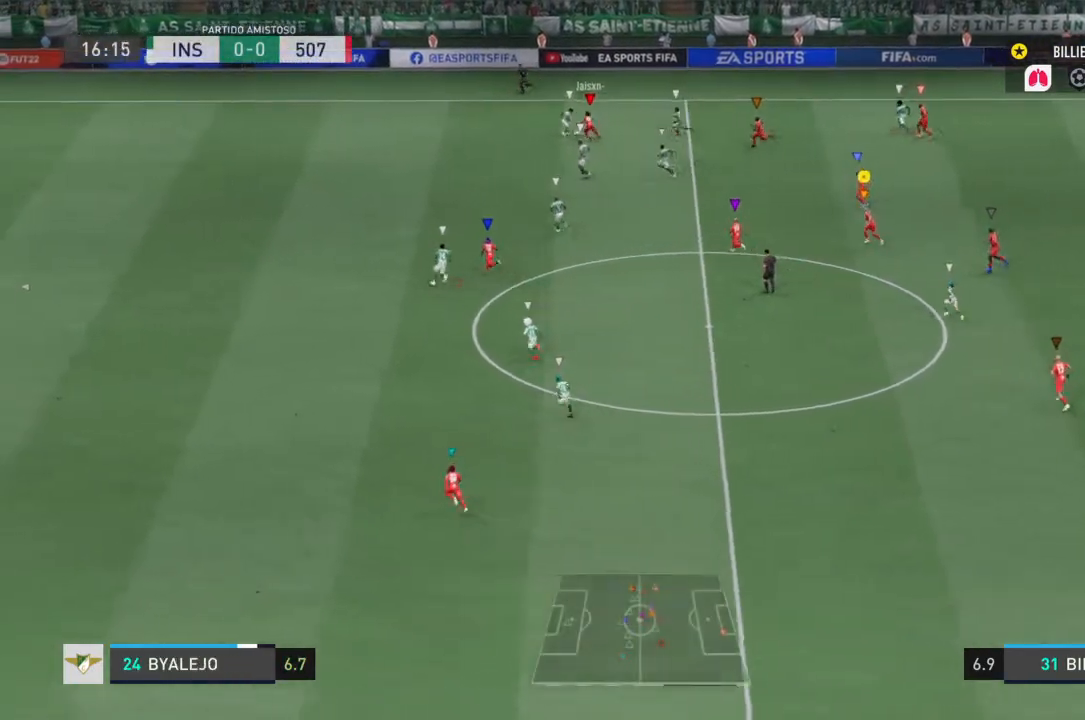
{"buttons": ["L2"], "right_stick": "center", "events": [[33, "L2", "down"]]}
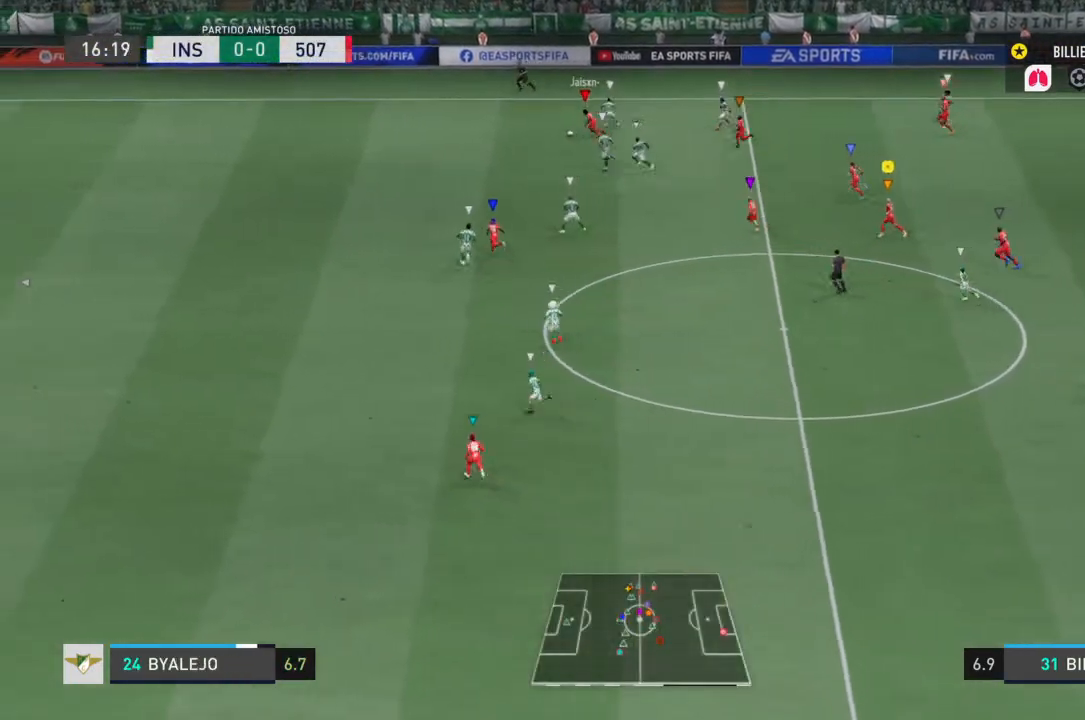
{"buttons": ["R2"], "right_stick": "center", "events": [[100, "R2", "down"], [134, "L2", "up"]]}
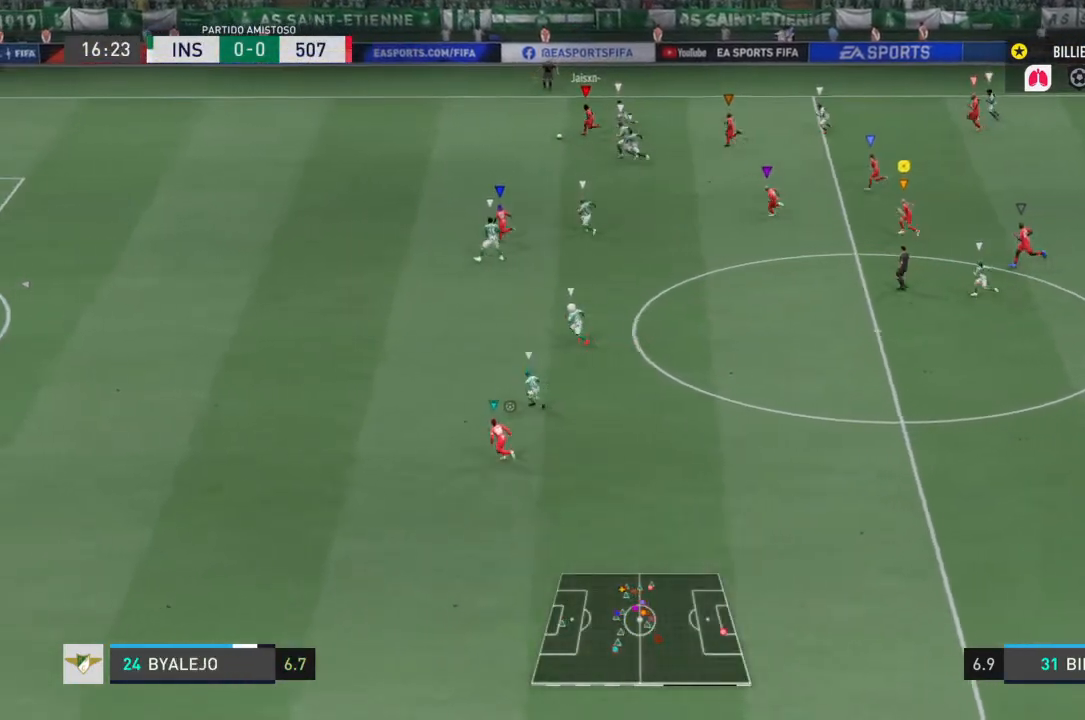
{"buttons": ["R2"], "right_stick": "center", "events": []}
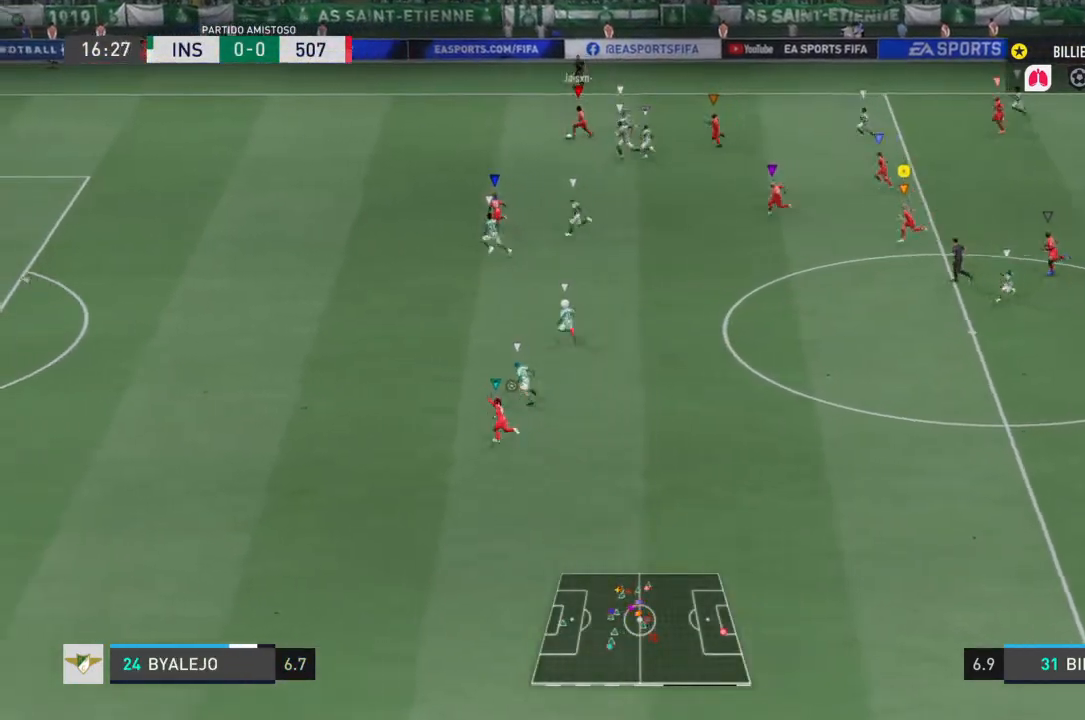
{"buttons": ["R2"], "right_stick": "center", "events": []}
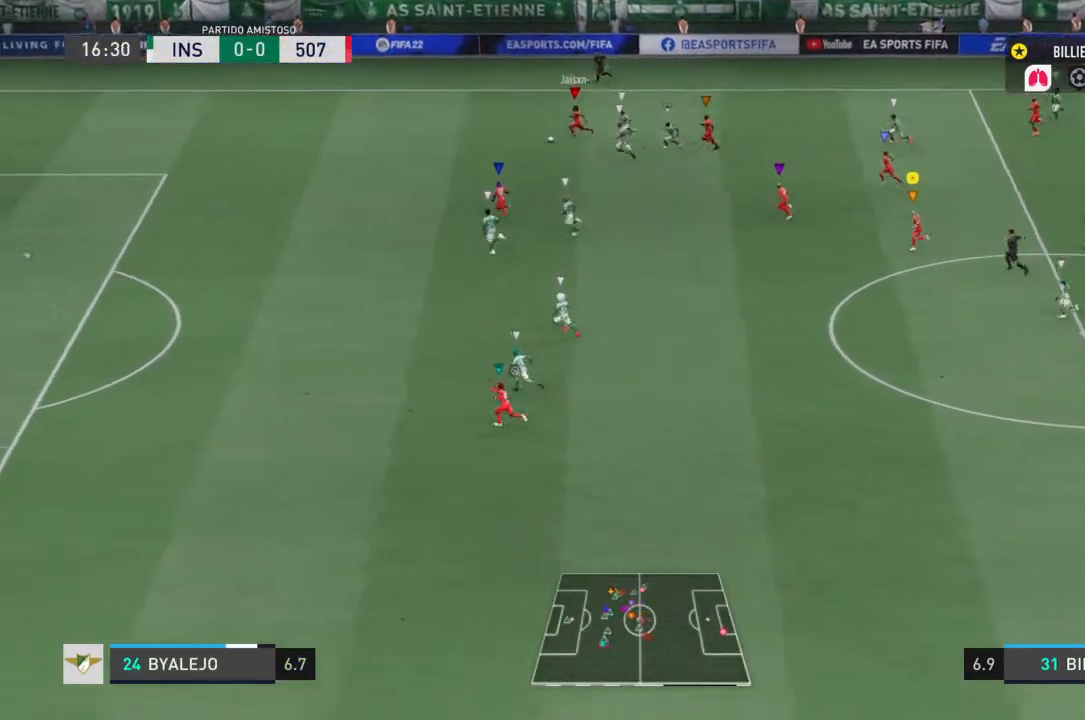
{"buttons": ["R2"], "right_stick": "center", "events": []}
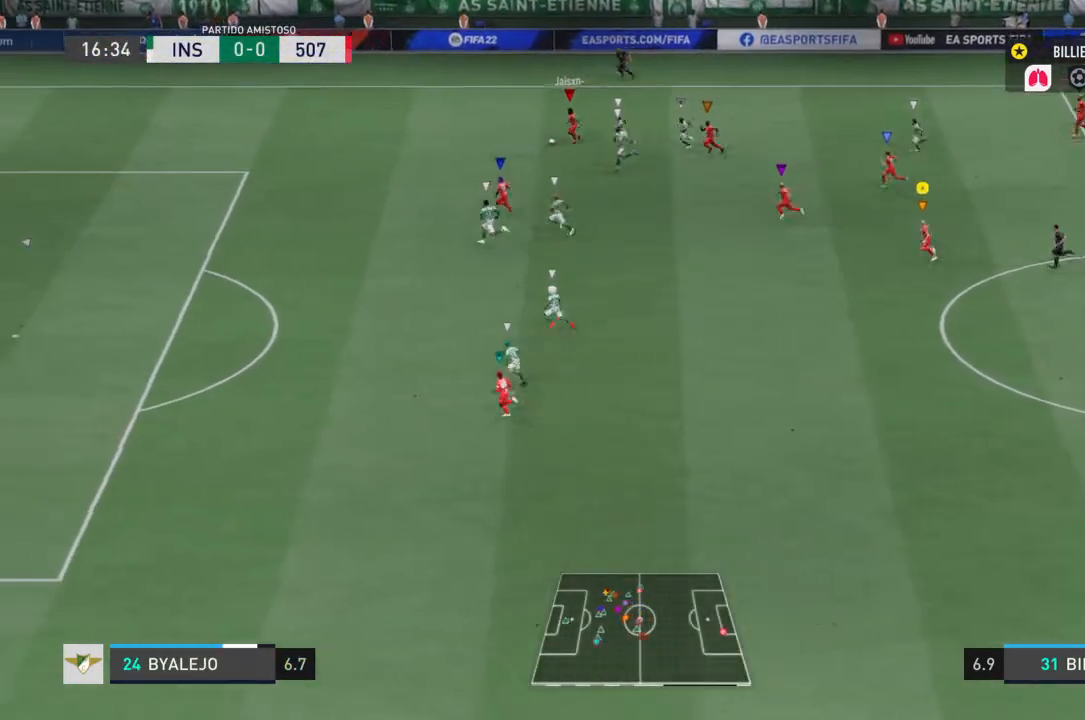
{"buttons": ["R2"], "right_stick": "center", "events": []}
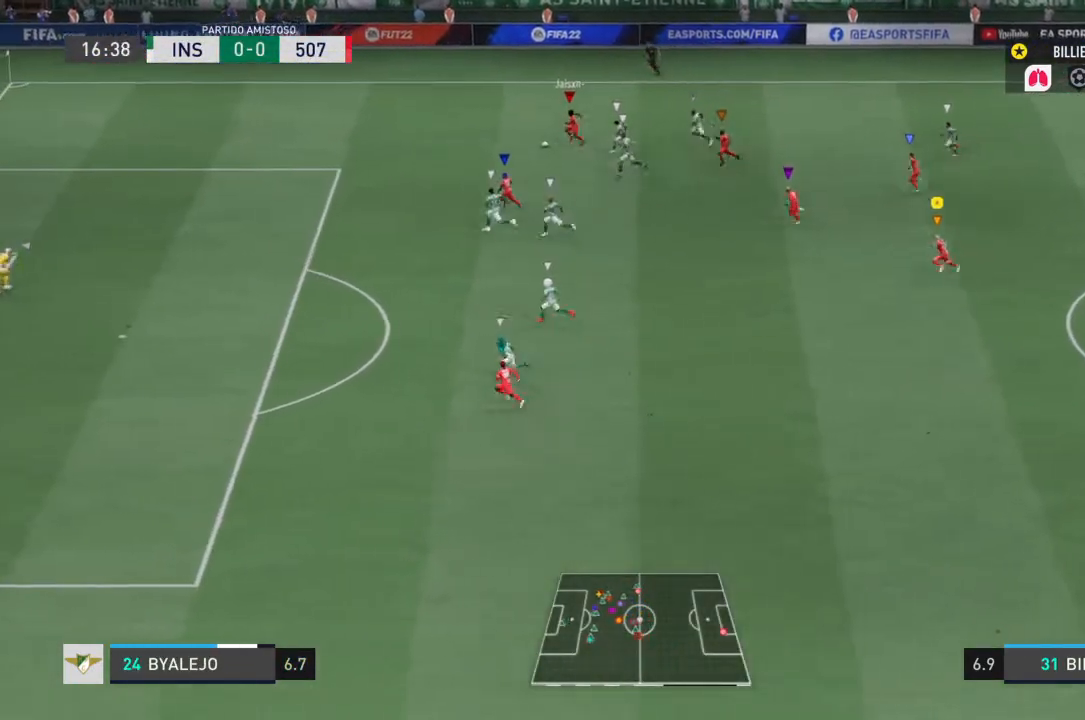
{"buttons": ["R2"], "right_stick": "center", "events": []}
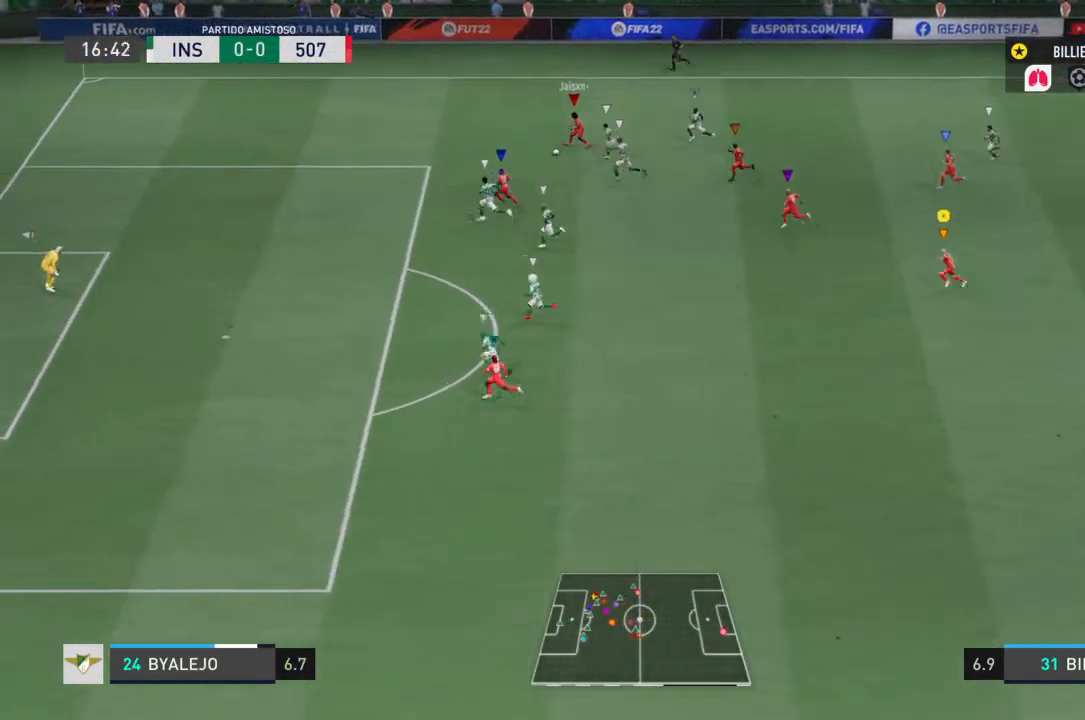
{"buttons": ["L2"], "right_stick": "center", "events": [[334, "R2", "up"], [467, "L2", "down"]]}
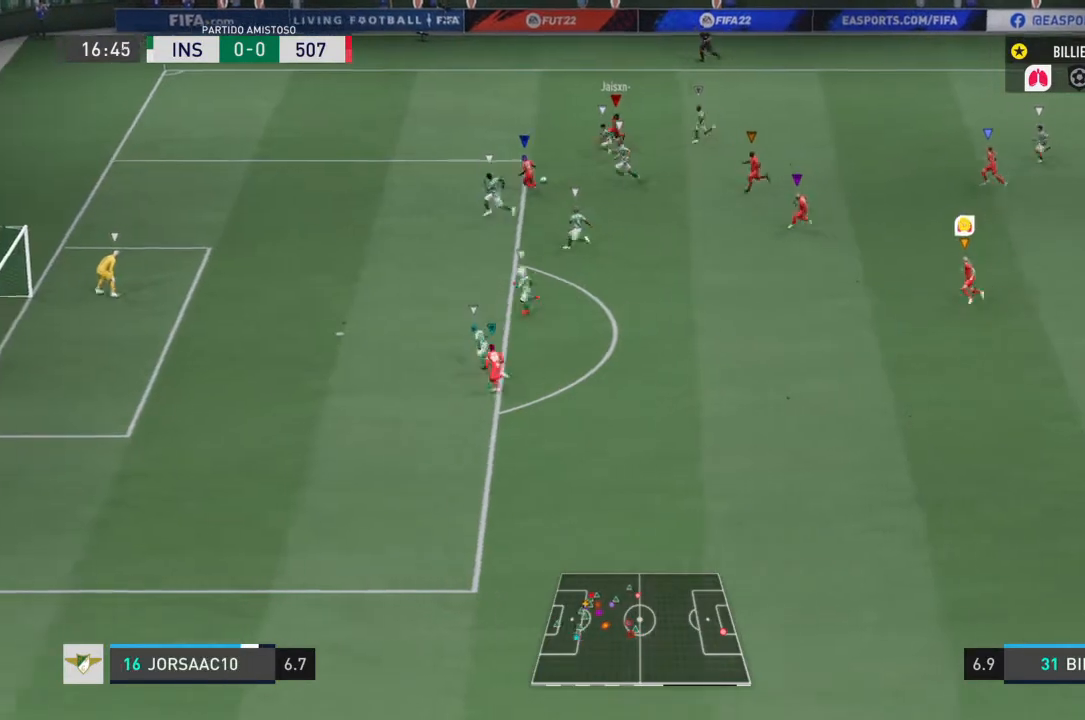
{"buttons": ["L2"], "right_stick": "center", "events": []}
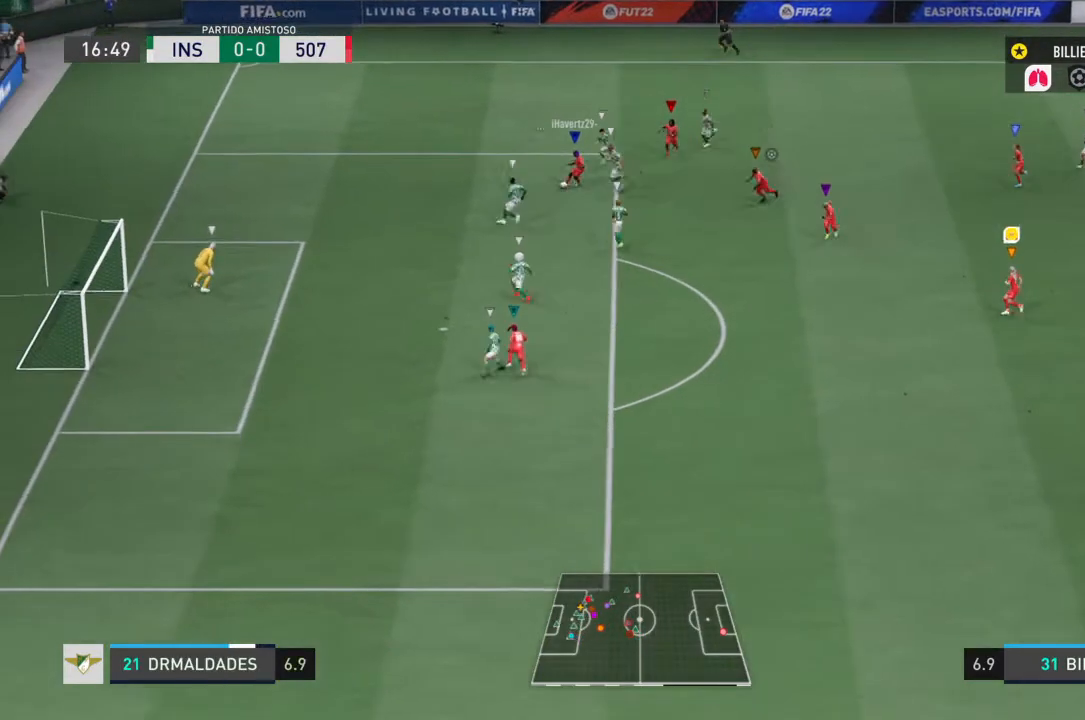
{"buttons": [], "right_stick": "center", "events": [[300, "L2", "up"]]}
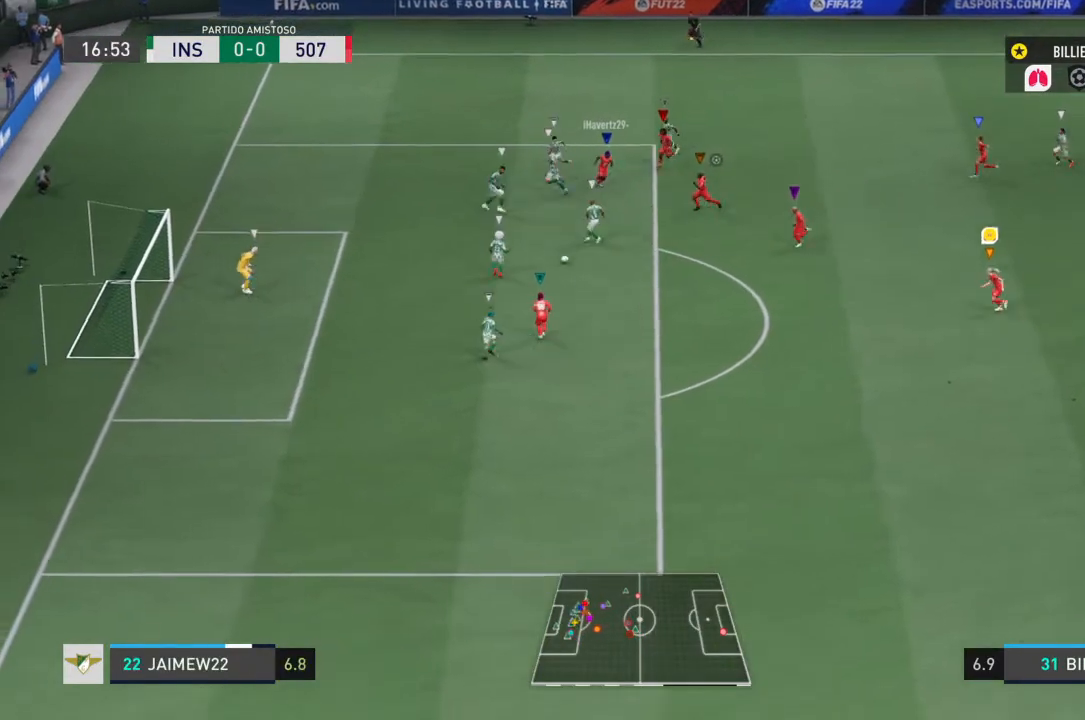
{"buttons": [], "right_stick": "center", "events": []}
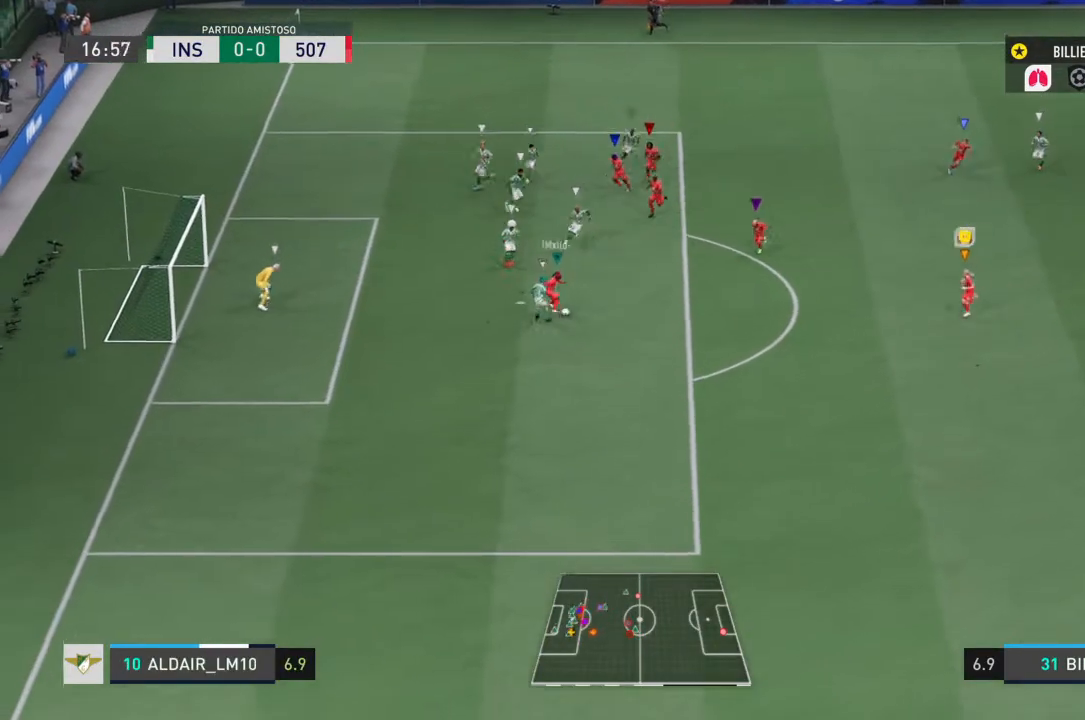
{"buttons": [], "right_stick": "center", "events": []}
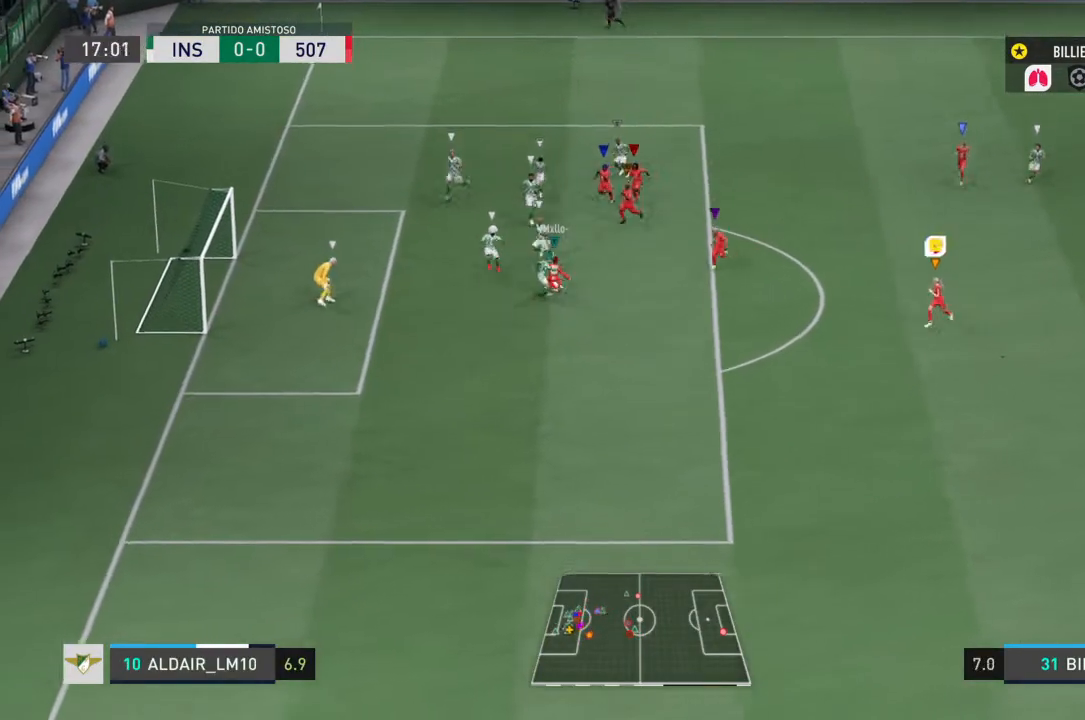
{"buttons": ["L2"], "right_stick": "center", "events": [[500, "L2", "down"]]}
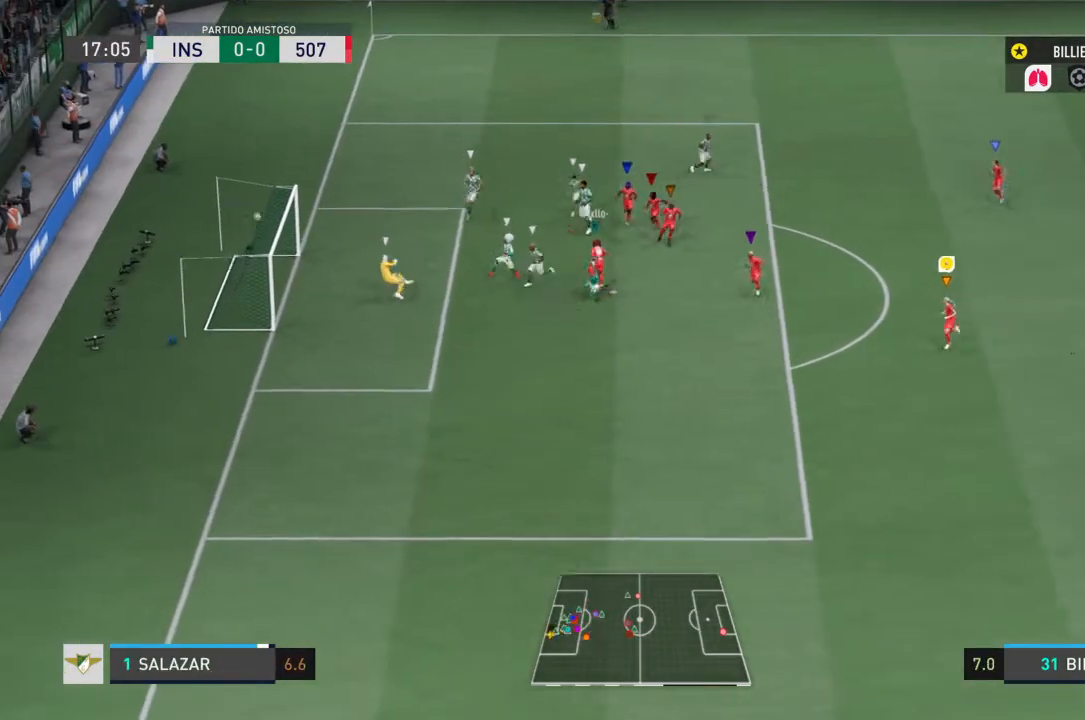
{"buttons": ["L2"], "right_stick": "center", "events": []}
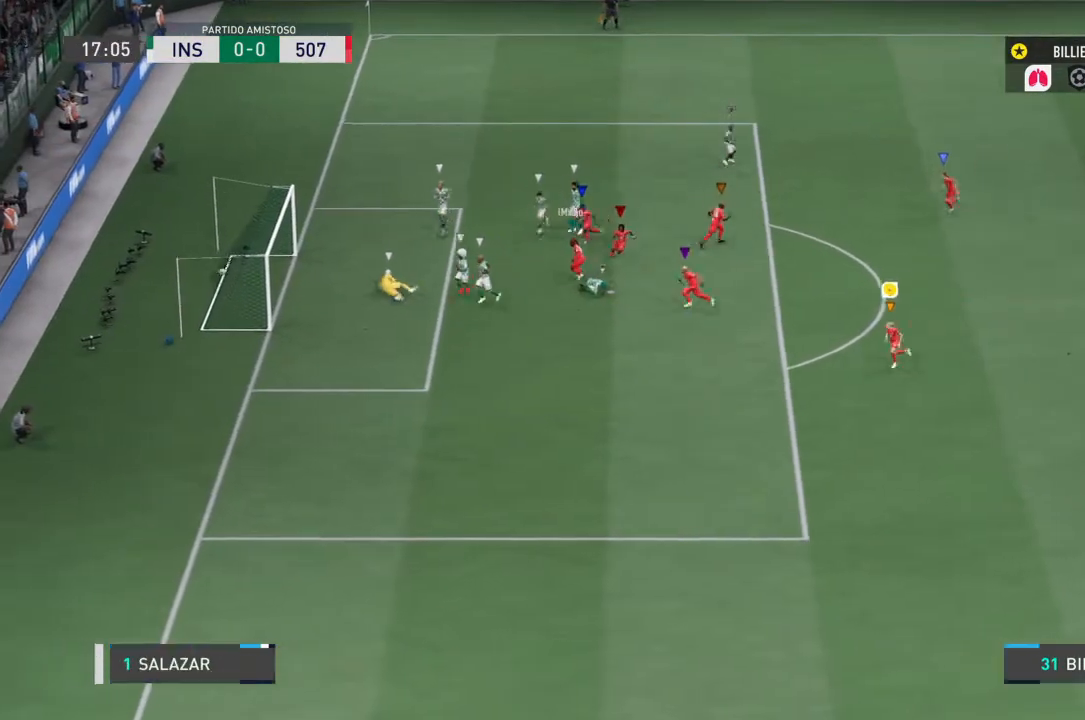
{"buttons": [], "right_stick": "center", "events": [[33, "L2", "up"], [66, "L1", "down"], [233, "L1", "up"]]}
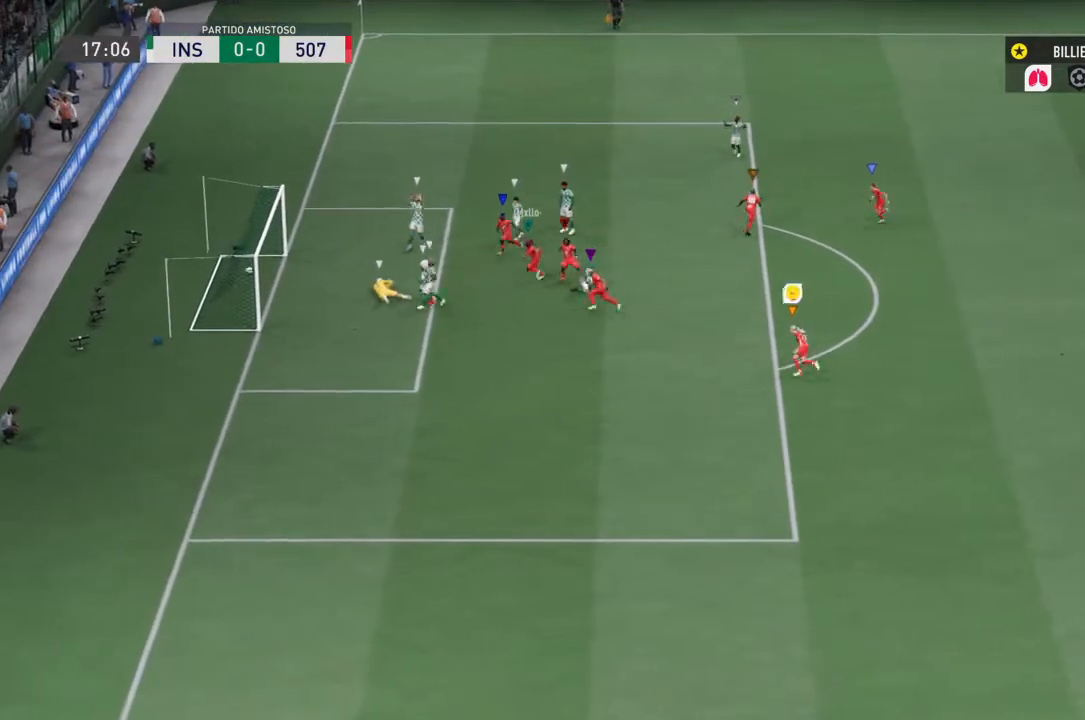
{"buttons": [], "right_stick": "center", "events": []}
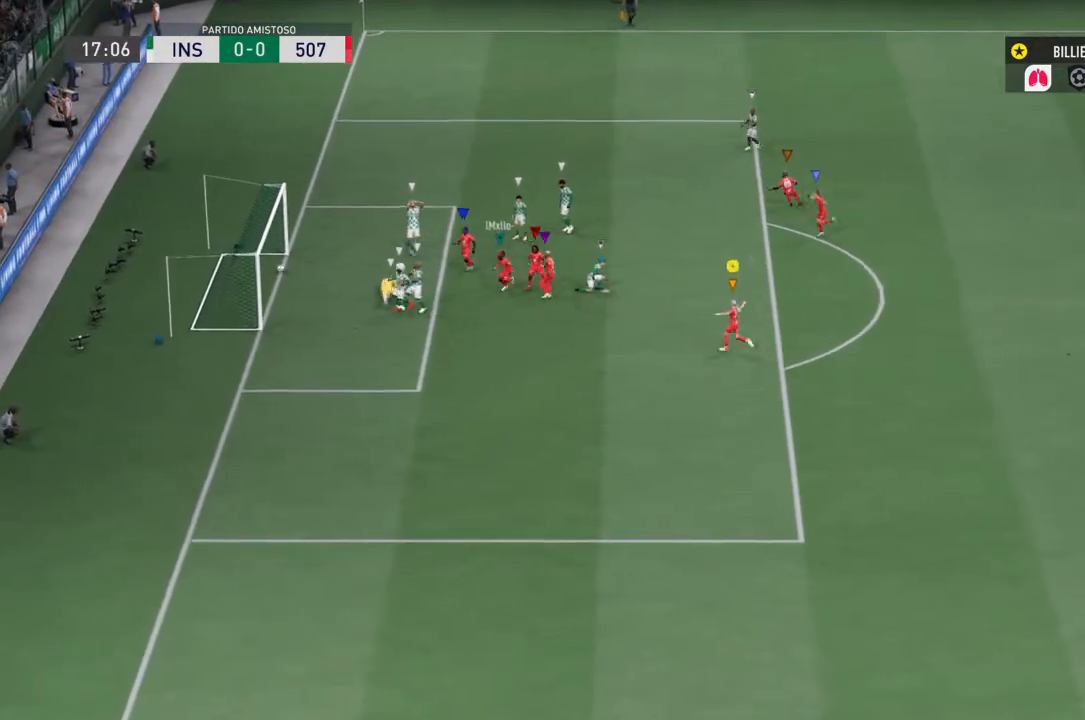
{"buttons": [], "right_stick": "center", "events": []}
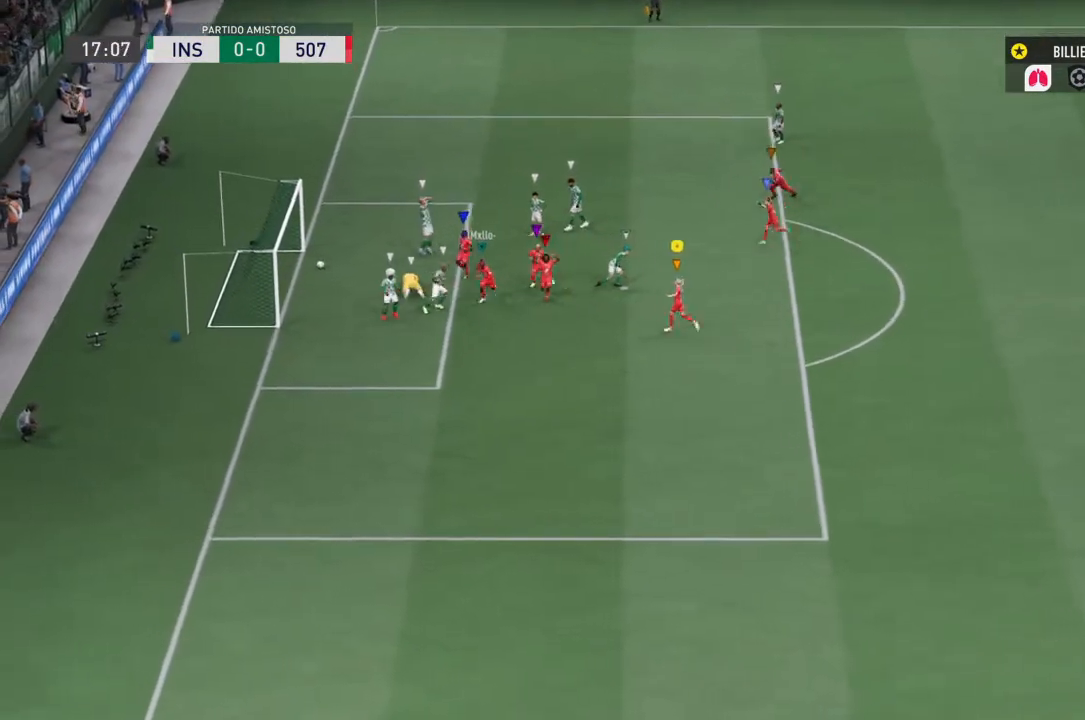
{"buttons": [], "right_stick": "center", "events": []}
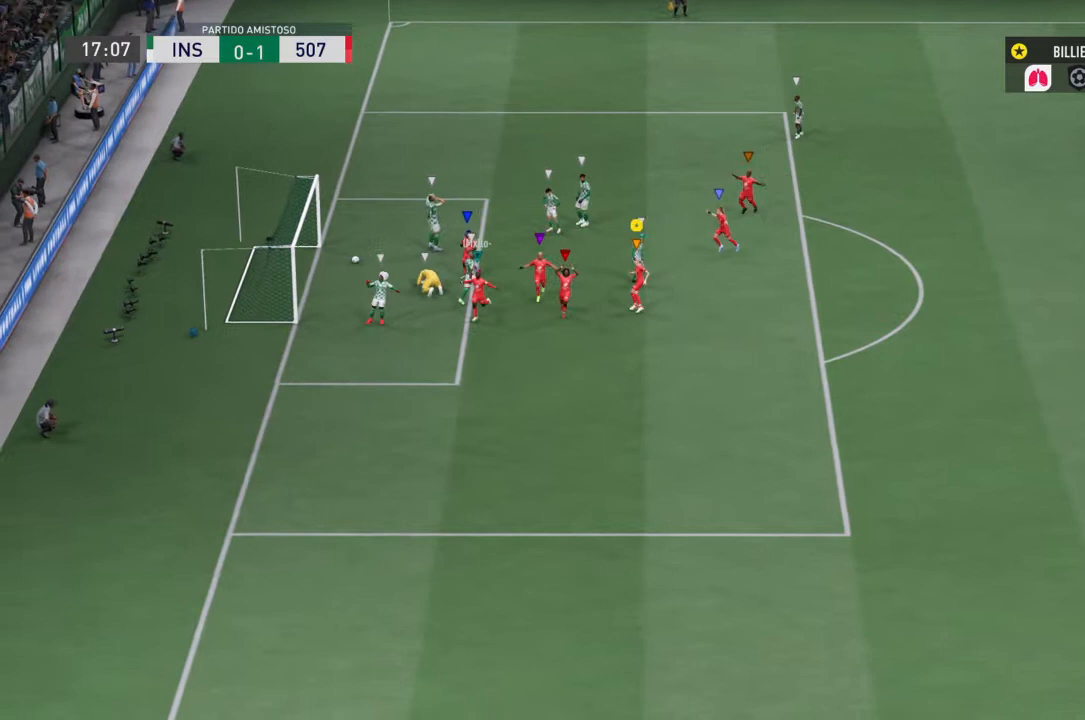
{"buttons": [], "right_stick": "center", "events": []}
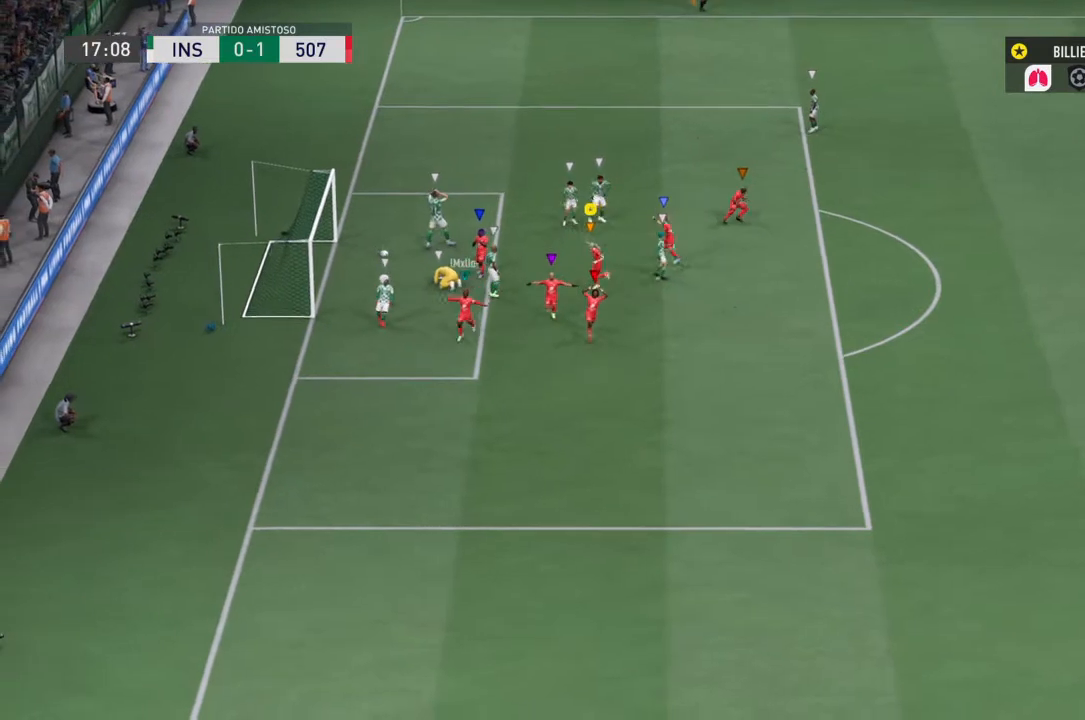
{"buttons": [], "right_stick": "center", "events": []}
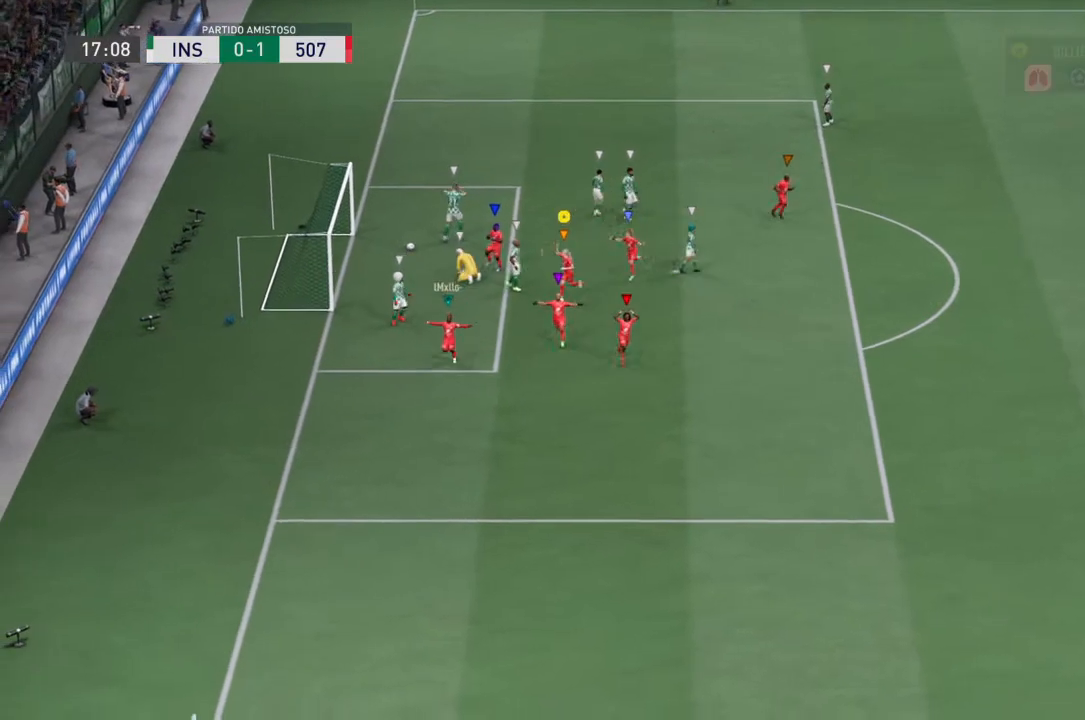
{"buttons": ["L1"], "right_stick": "center", "events": [[300, "L1", "down"]]}
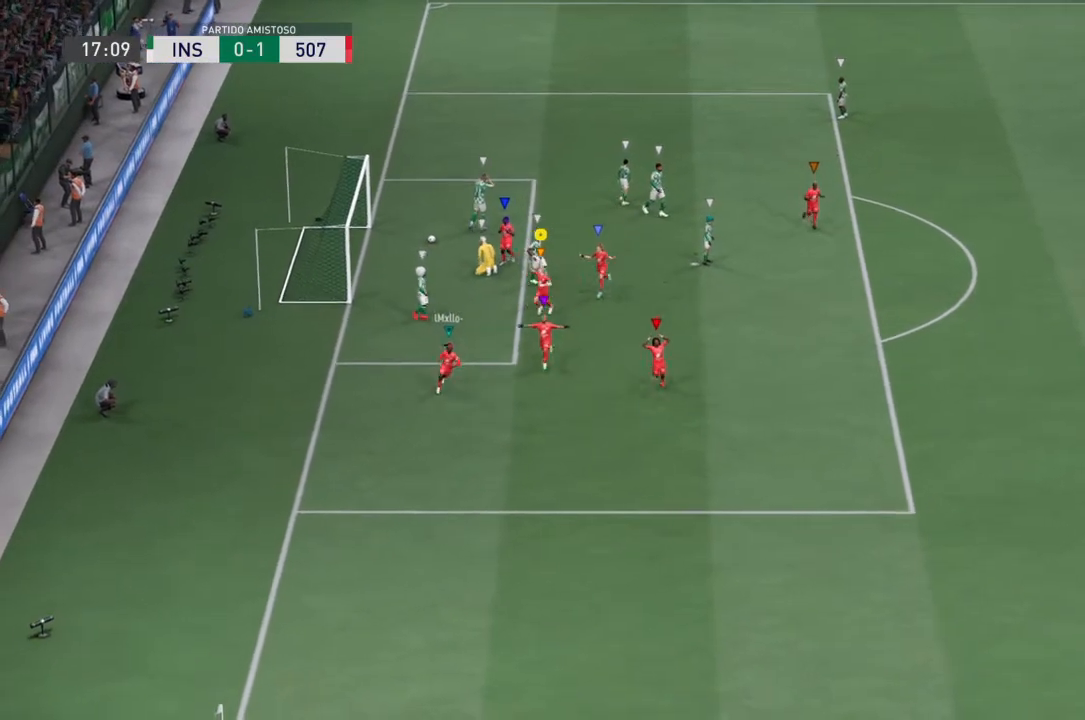
{"buttons": [], "right_stick": "center", "events": [[434, "L1", "up"]]}